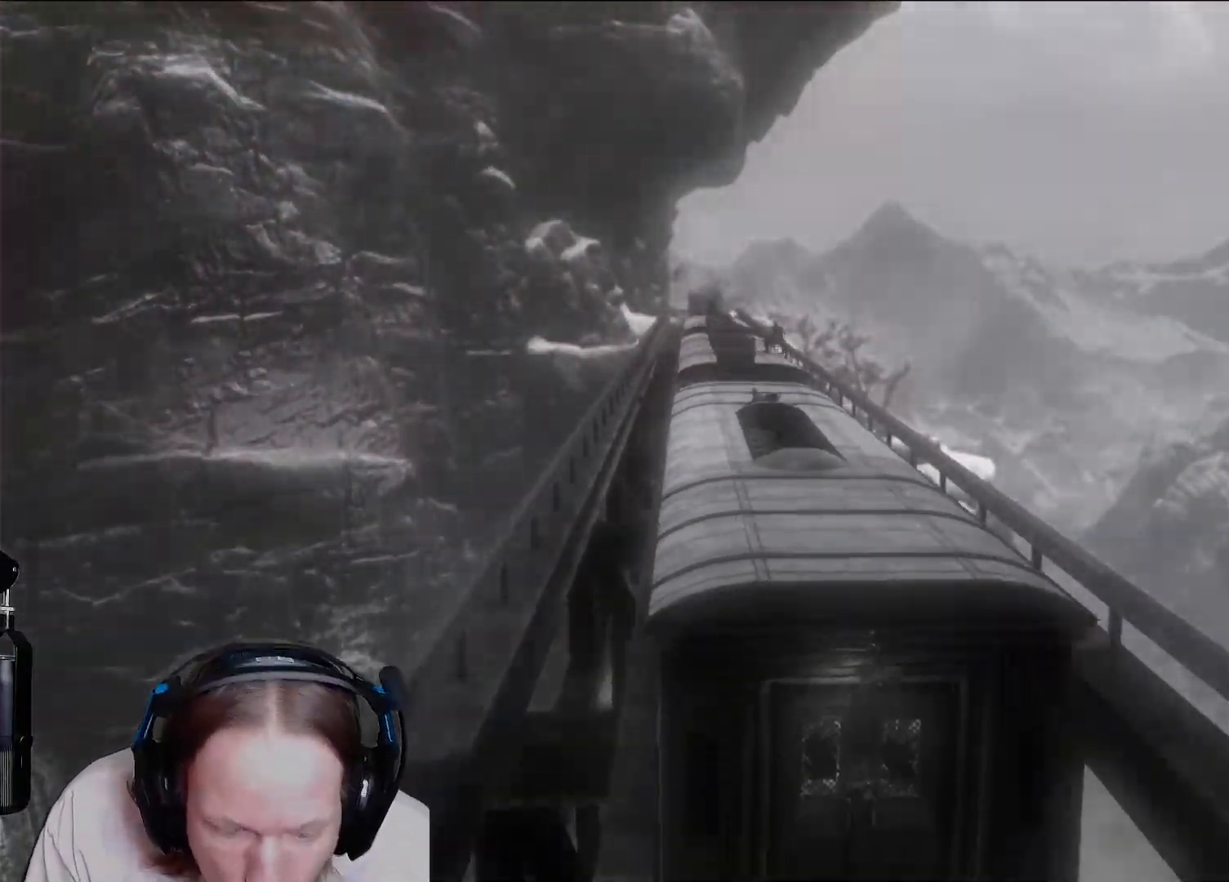
Gameplay with a controller (PlayStation layout); each line is a JSON object with the inputs held at the frame after it. "events" lists button and stick changes between this image and that frame as [ms after this image, input, new state], when the widget could be followed in between. Not read: R3.
{"buttons": [], "left_stick": "center", "right_stick": "center", "events": []}
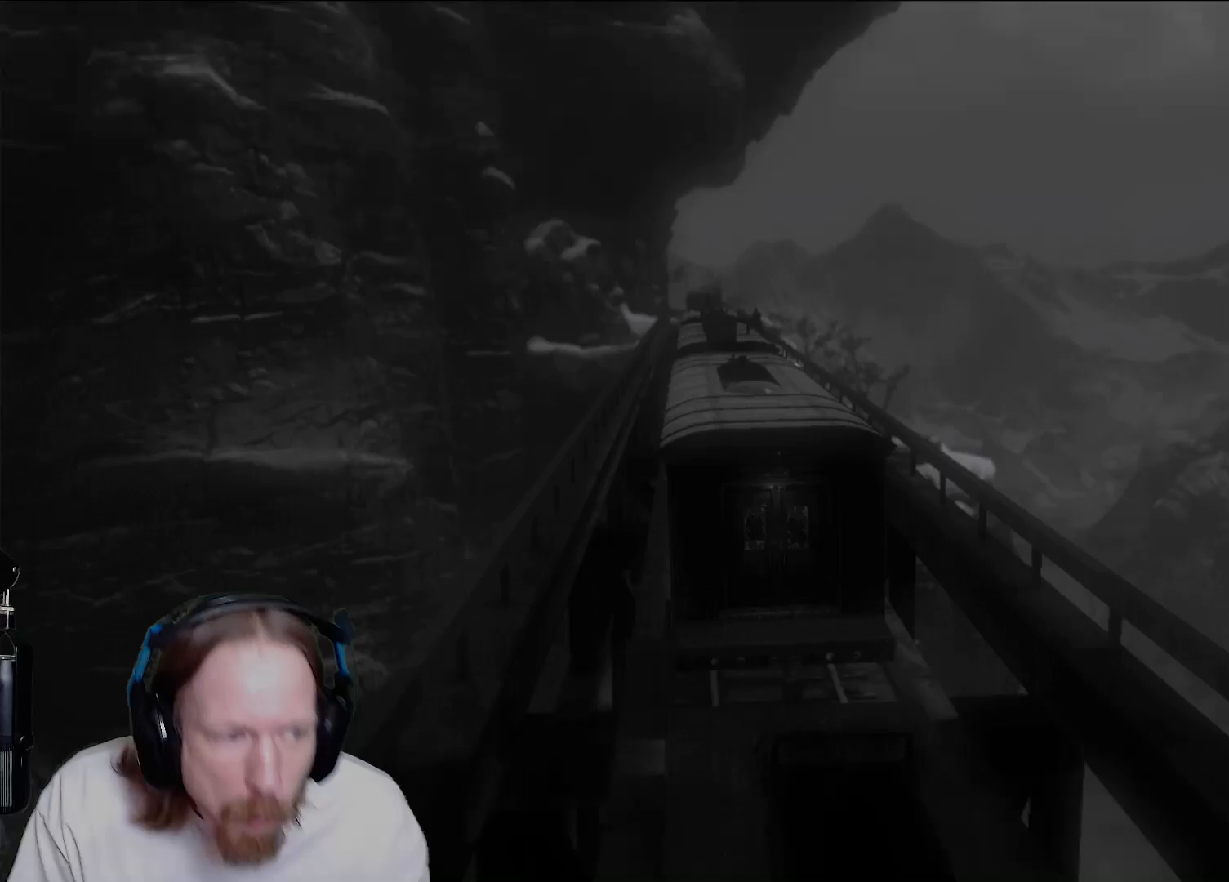
{"buttons": [], "left_stick": "center", "right_stick": "center", "events": []}
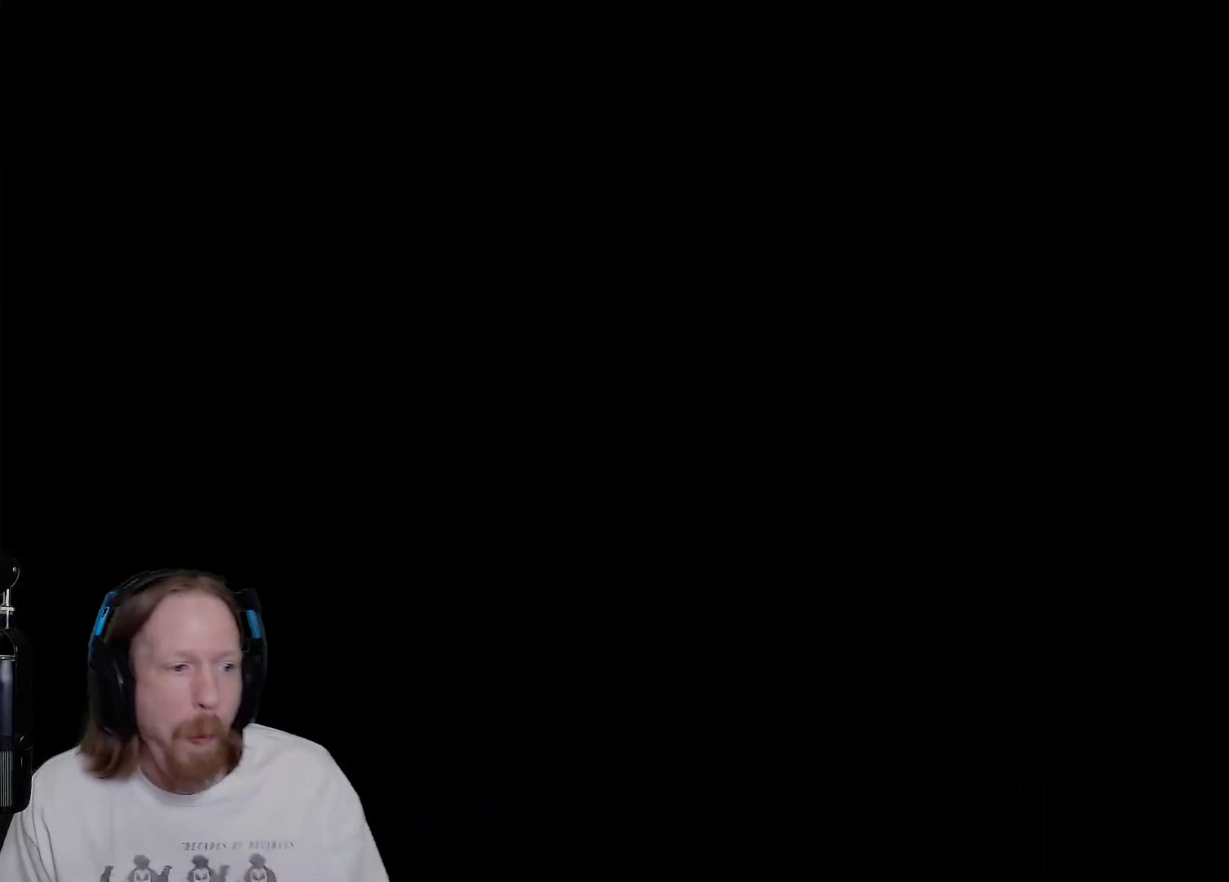
{"buttons": [], "left_stick": "center", "right_stick": "center", "events": []}
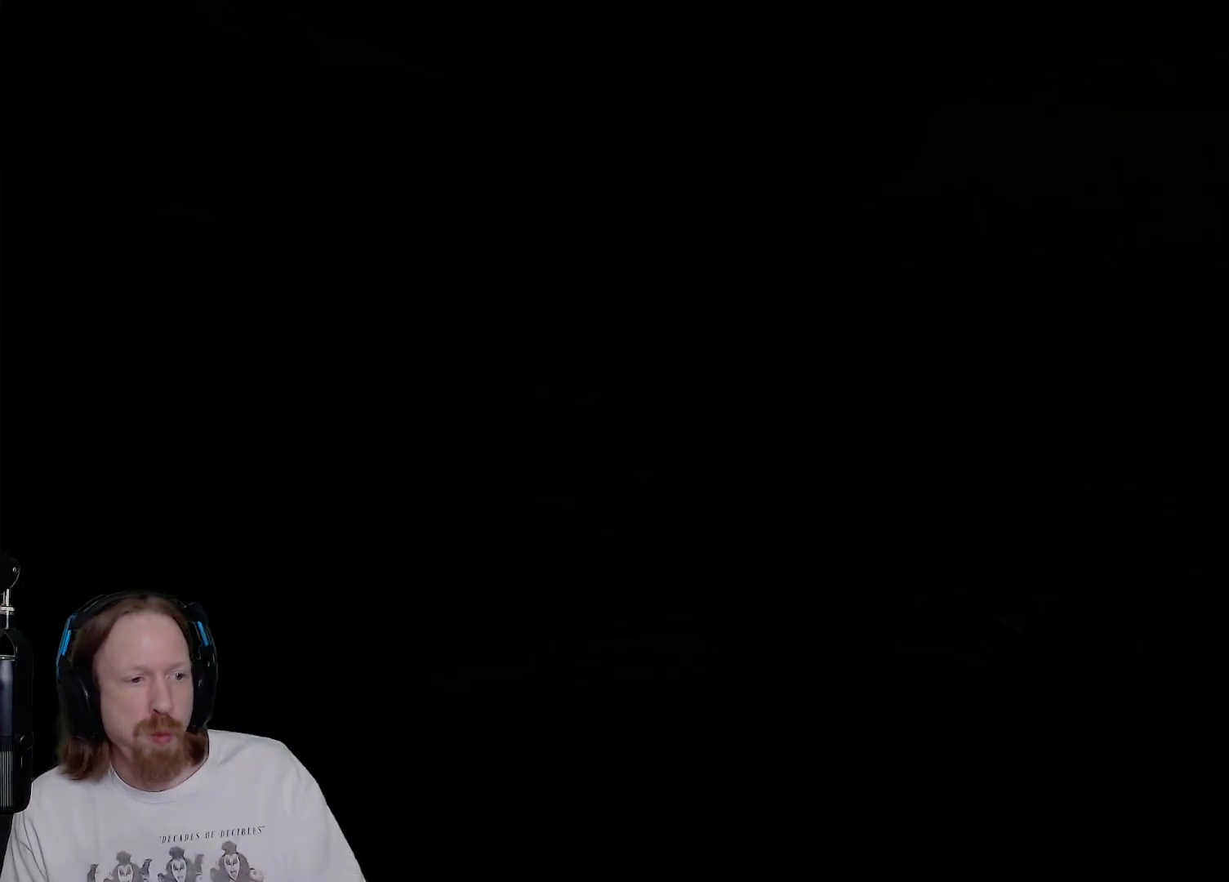
{"buttons": [], "left_stick": "down", "right_stick": "center", "events": [[433, "left_stick", "down"]]}
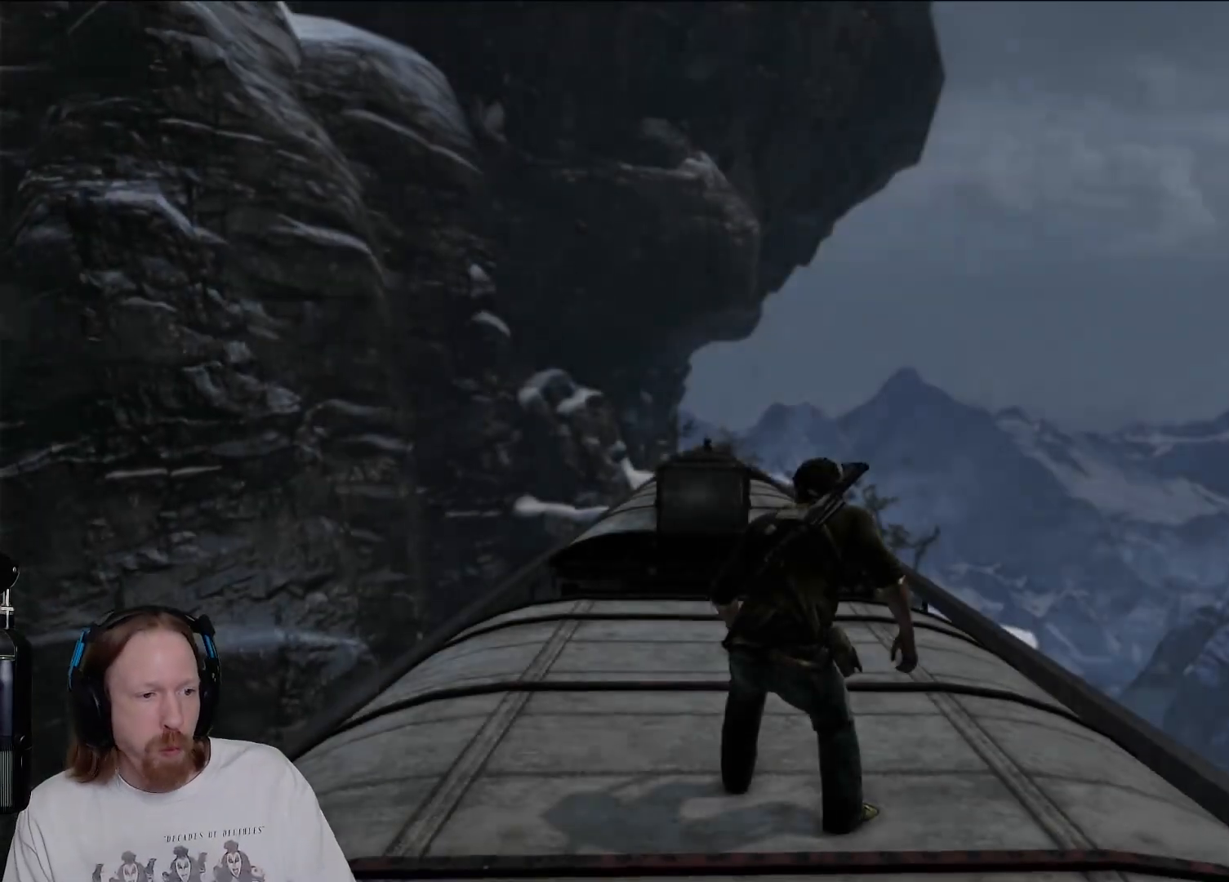
{"buttons": [], "left_stick": "down", "right_stick": "center", "events": [[250, "CIRCLE", "down"], [433, "CIRCLE", "up"]]}
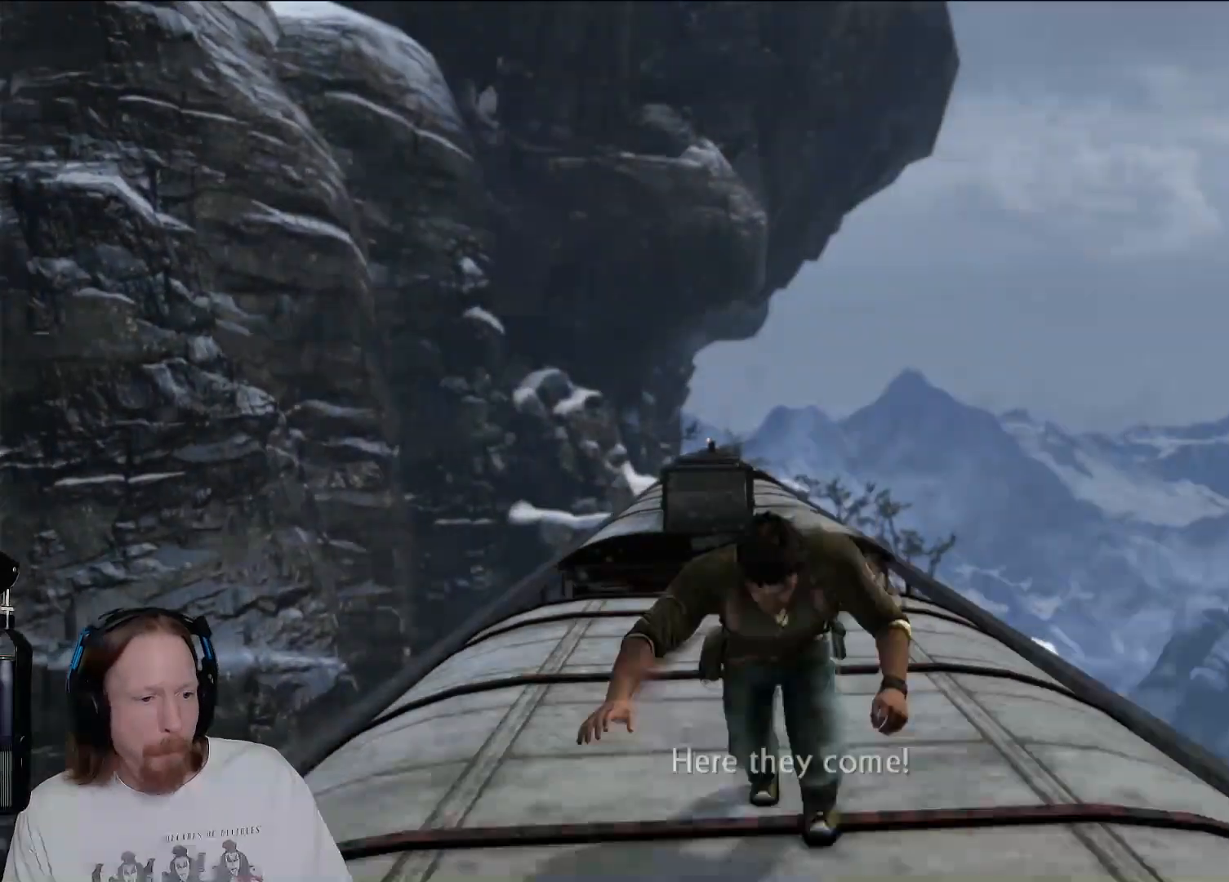
{"buttons": [], "left_stick": "right", "right_stick": "center", "events": [[167, "left_stick", "down-right"], [300, "left_stick", "right"]]}
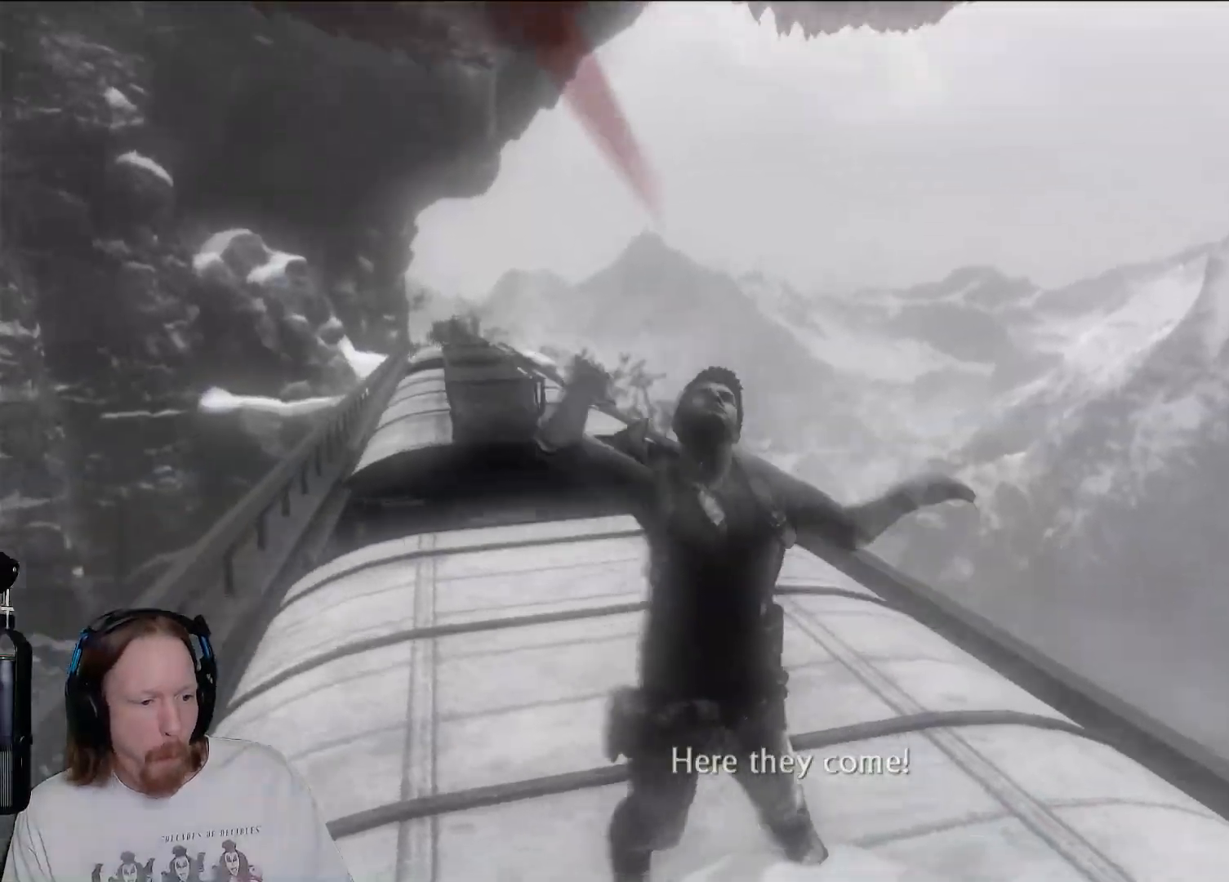
{"buttons": ["CROSS"], "left_stick": "center", "right_stick": "center"}
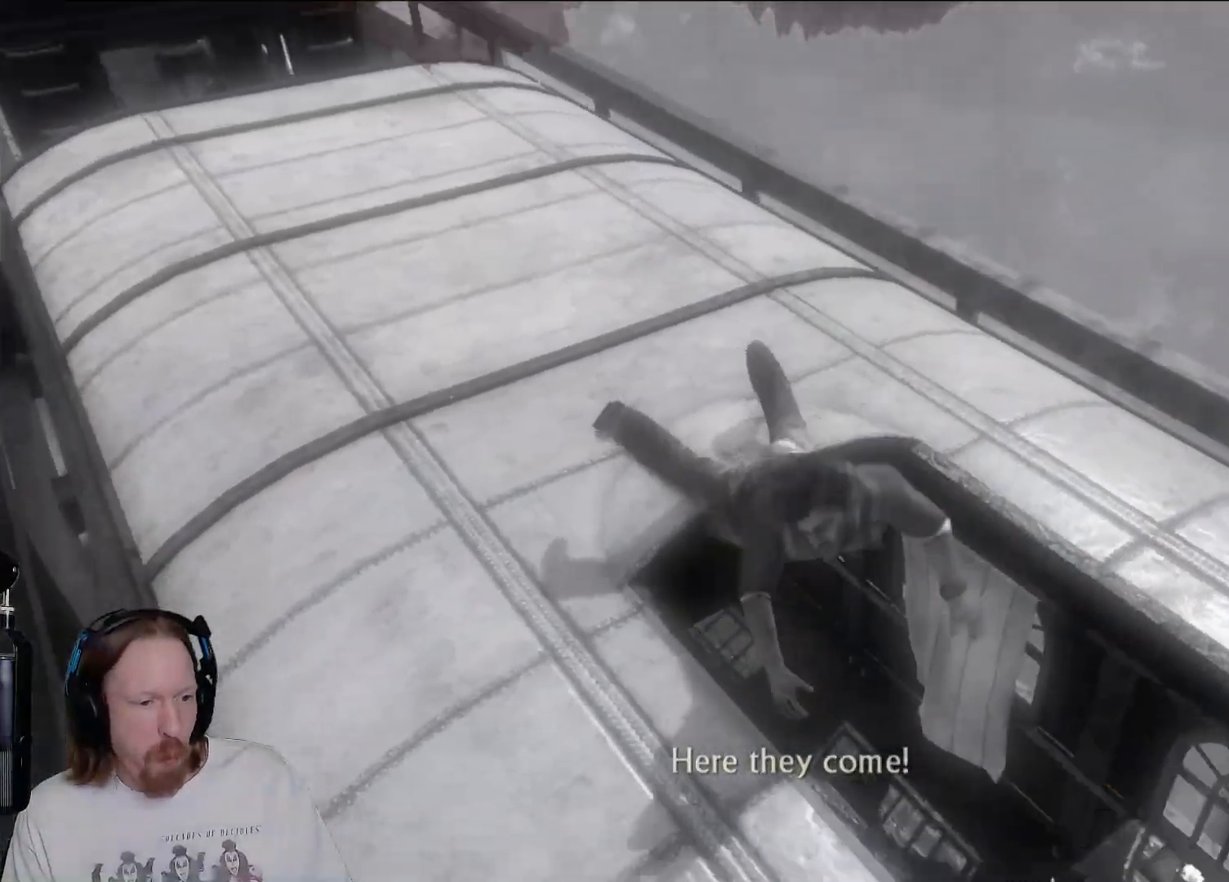
{"buttons": [], "left_stick": "center", "right_stick": "center", "events": [[50, "CROSS", "up"], [233, "R2", "down"], [283, "R2", "up"]]}